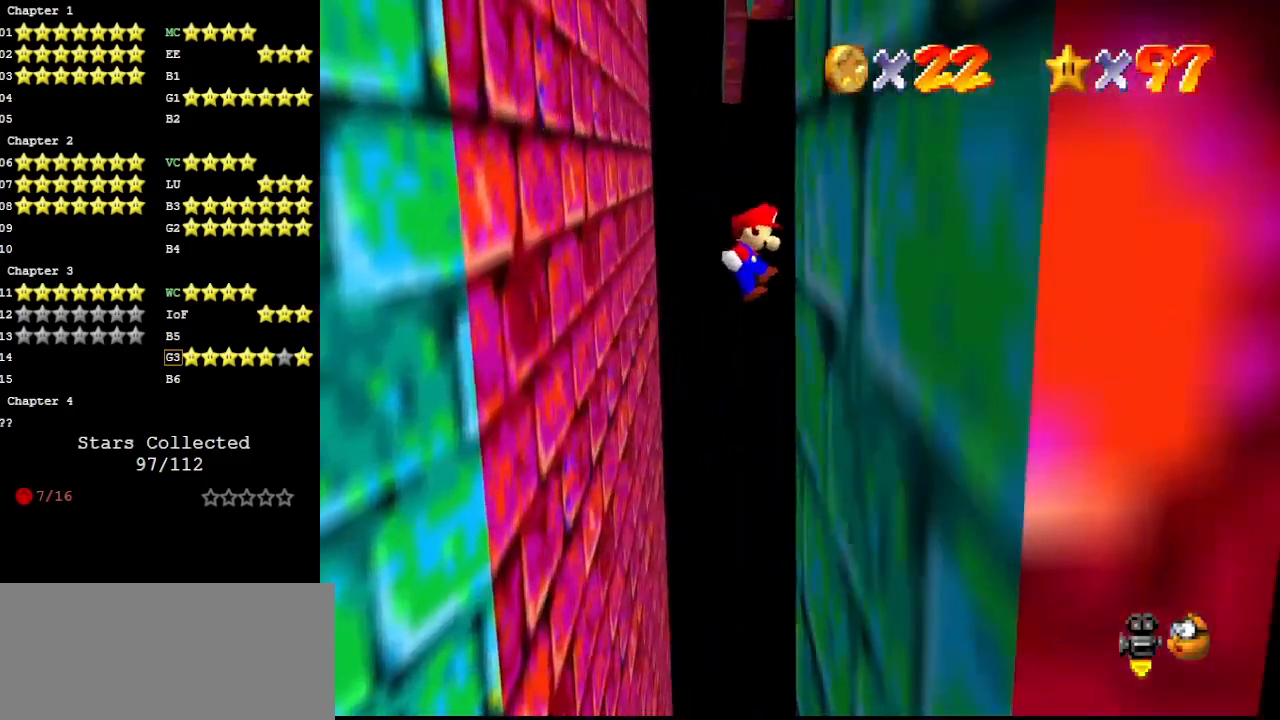
Gameplay with a controller (Nintendo layout); each line is a JSON object with the inputs held at the frame after it. "events" lists button and stick changes between this image and that frame as [ms after this image, input, new state], when the widget could be followed in between. Not read: L3 R3.
{"buttons": ["A"], "left_stick": "up-left", "events": [[67, "A", "up"], [133, "A", "down"], [133, "left_stick", "up-left"]]}
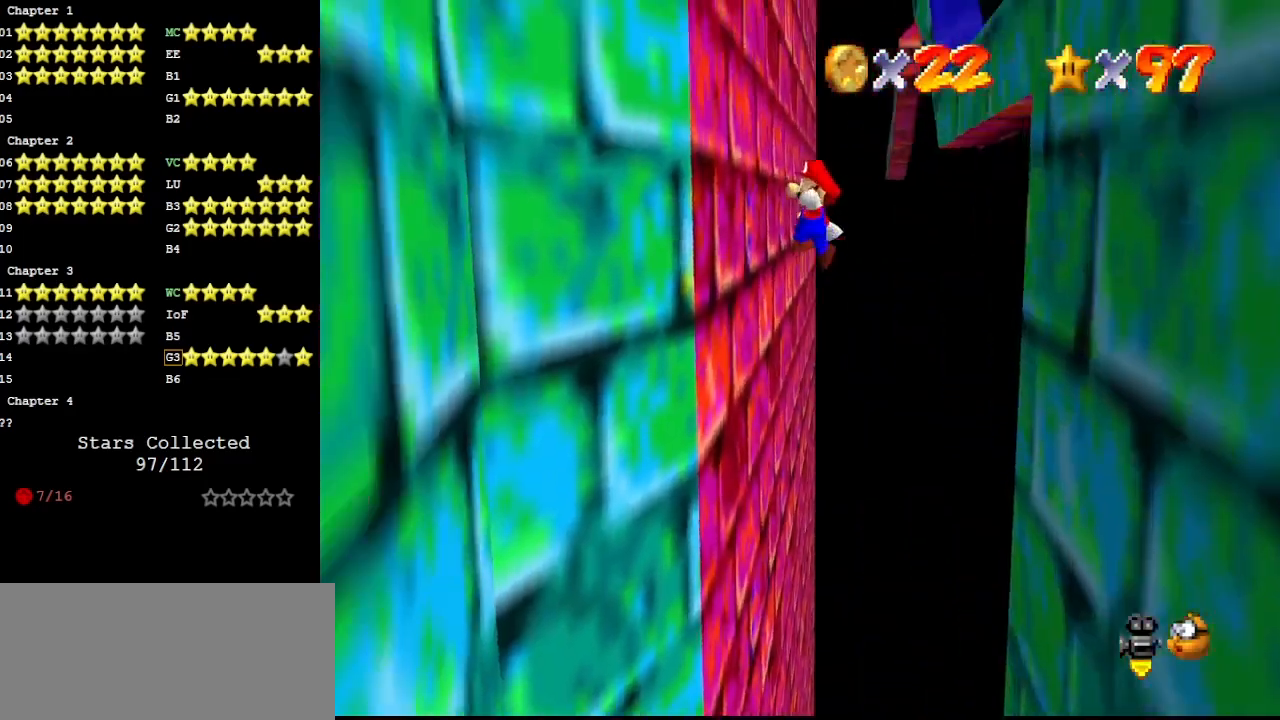
{"buttons": ["A"], "left_stick": "down-right", "events": [[200, "left_stick", "left"], [267, "A", "up"], [367, "A", "down"], [367, "C_UP", "down"], [367, "left_stick", "down-right"], [500, "C_UP", "up"]]}
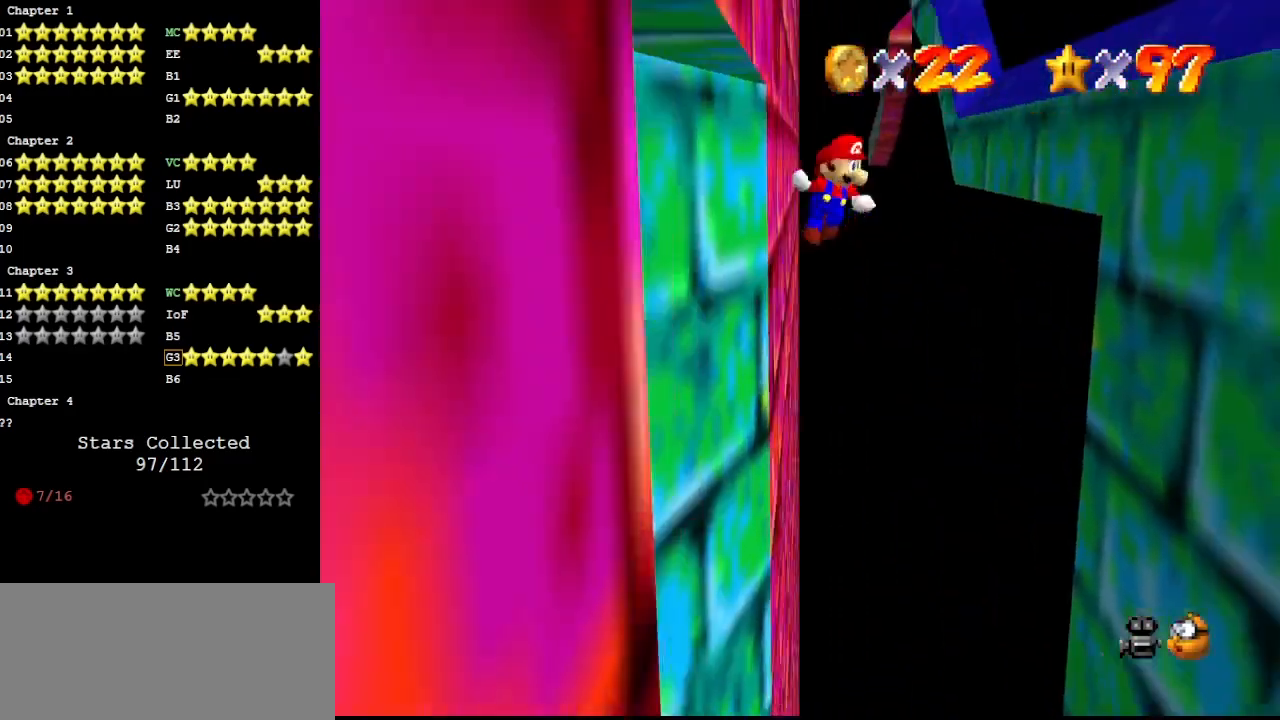
{"buttons": [], "left_stick": "down-right", "events": [[100, "A", "up"]]}
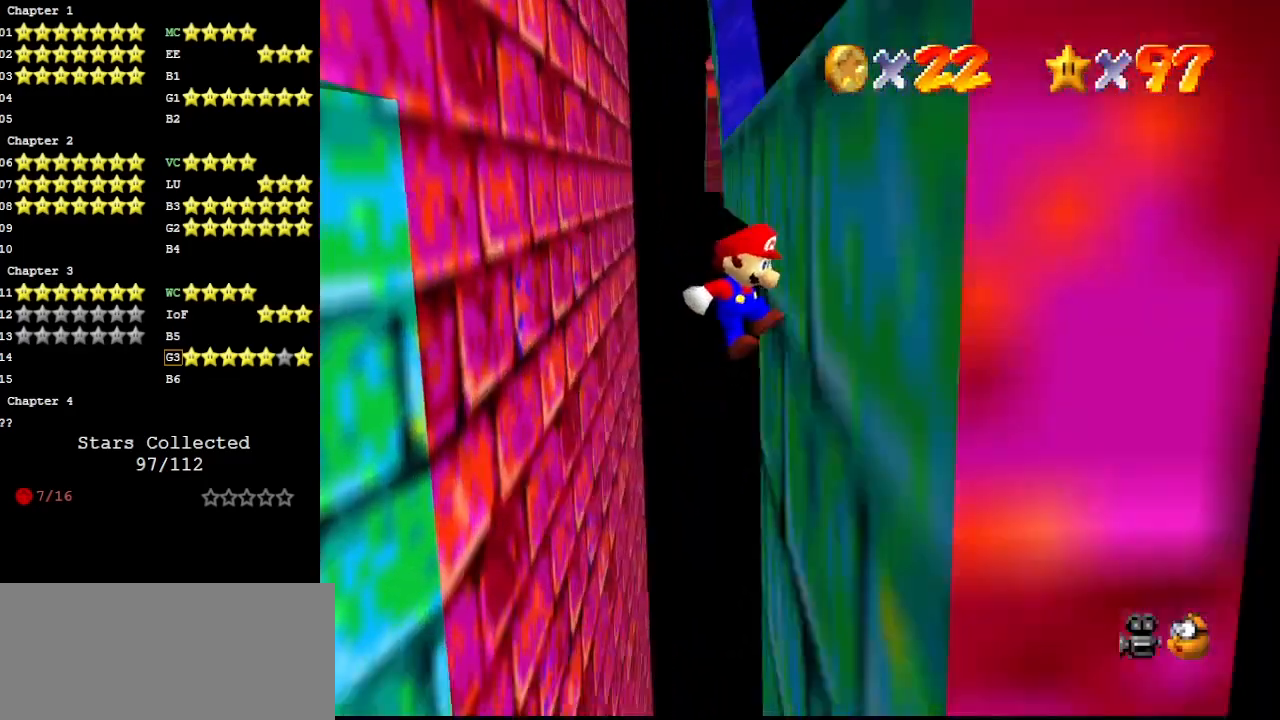
{"buttons": [], "left_stick": "left", "events": [[133, "A", "down"], [133, "left_stick", "left"], [267, "A", "up"]]}
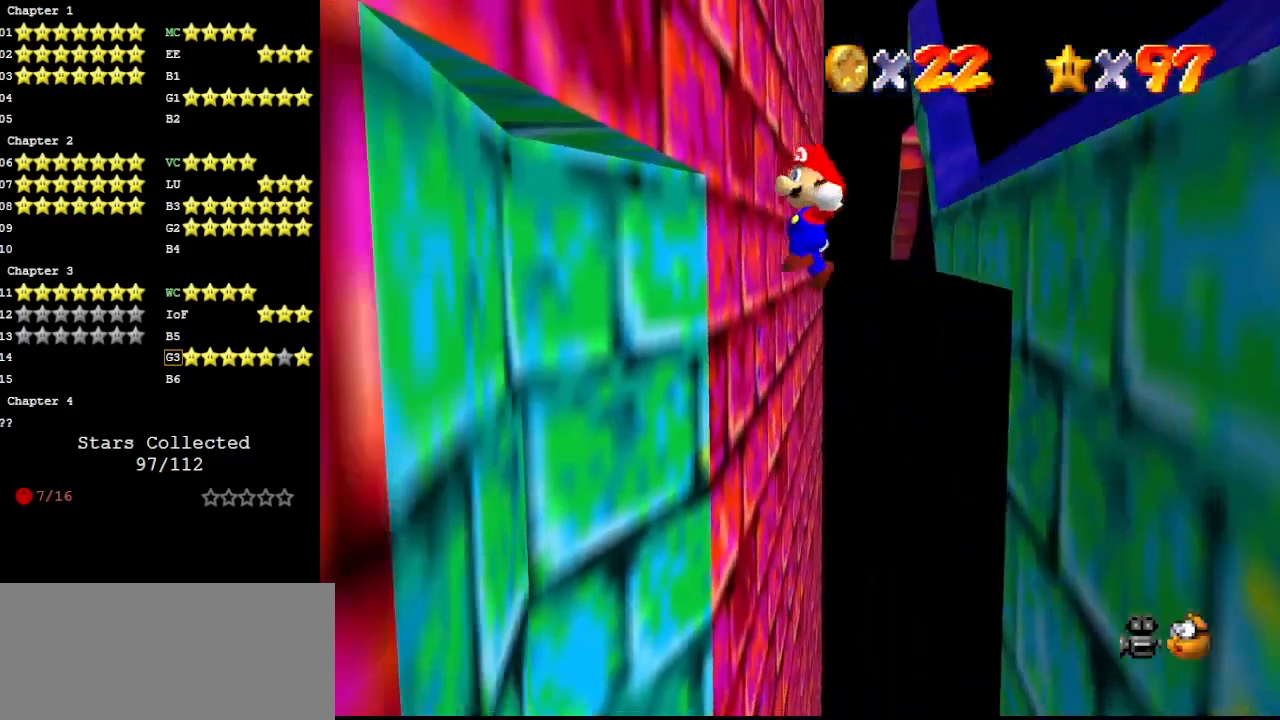
{"buttons": [], "left_stick": "right", "events": [[233, "left_stick", "up-left"], [367, "left_stick", "right"], [400, "A", "down"], [467, "A", "up"]]}
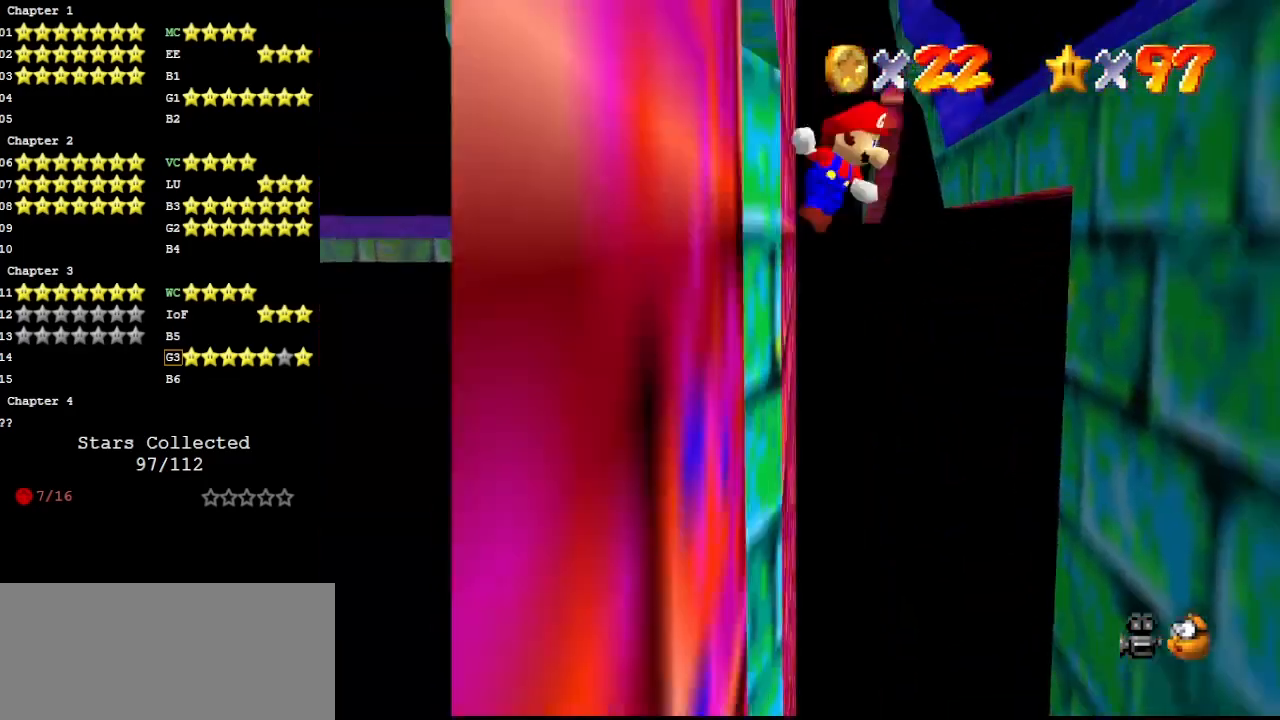
{"buttons": [], "left_stick": "up", "events": [[400, "left_stick", "up-right"], [500, "left_stick", "up"]]}
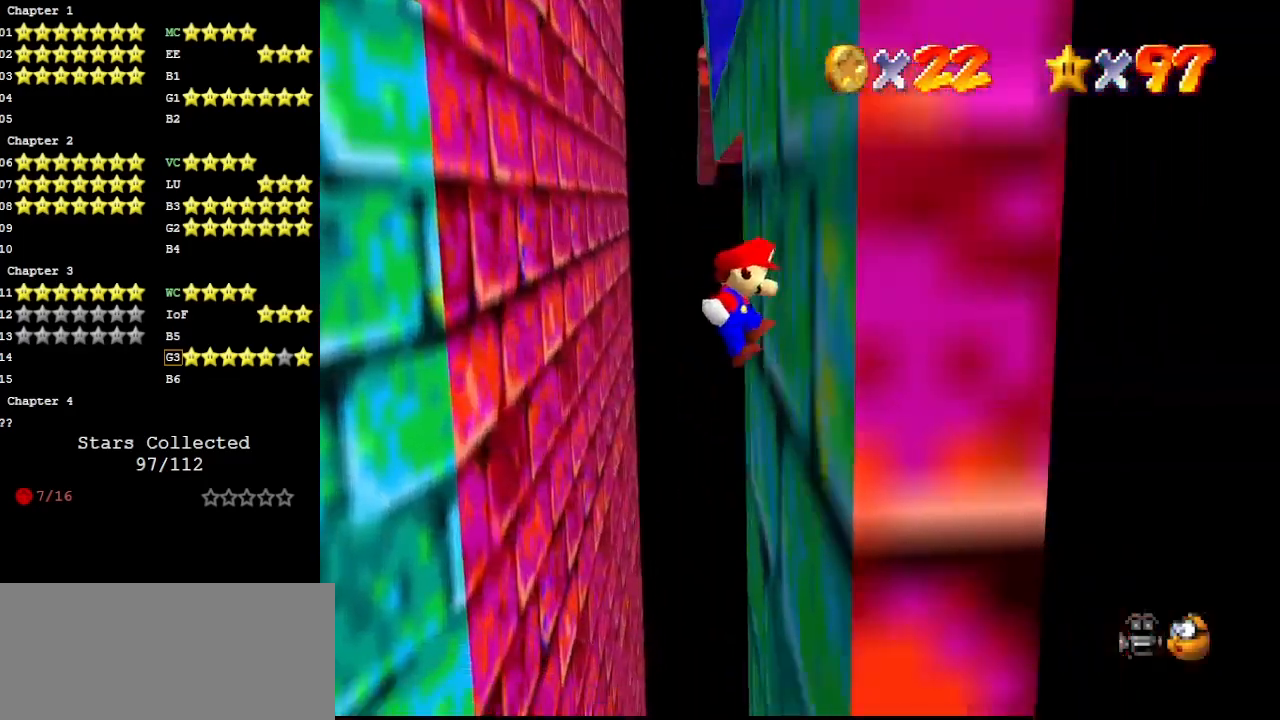
{"buttons": [], "left_stick": "up-left", "events": [[100, "A", "down"], [100, "left_stick", "up-left"], [300, "A", "up"]]}
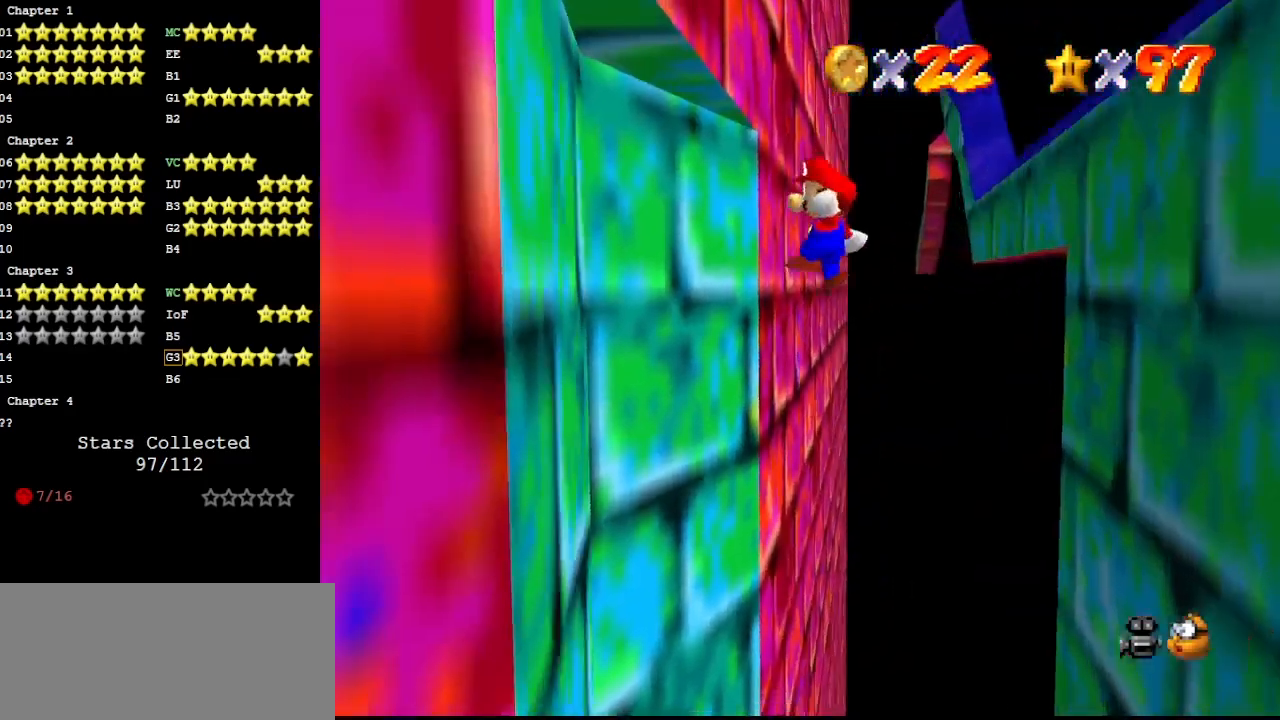
{"buttons": ["A"], "left_stick": "up", "events": [[167, "left_stick", "up"], [367, "A", "down"]]}
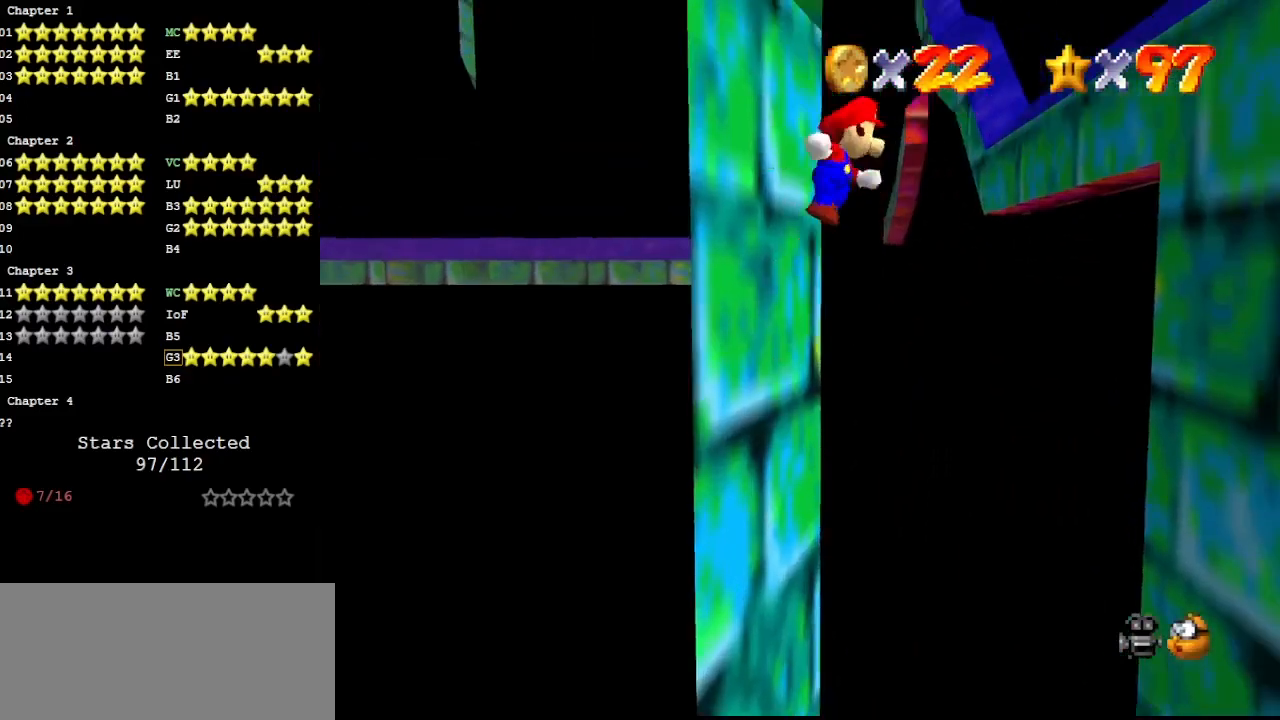
{"buttons": ["A"], "left_stick": "up-right", "events": [[433, "left_stick", "up-right"]]}
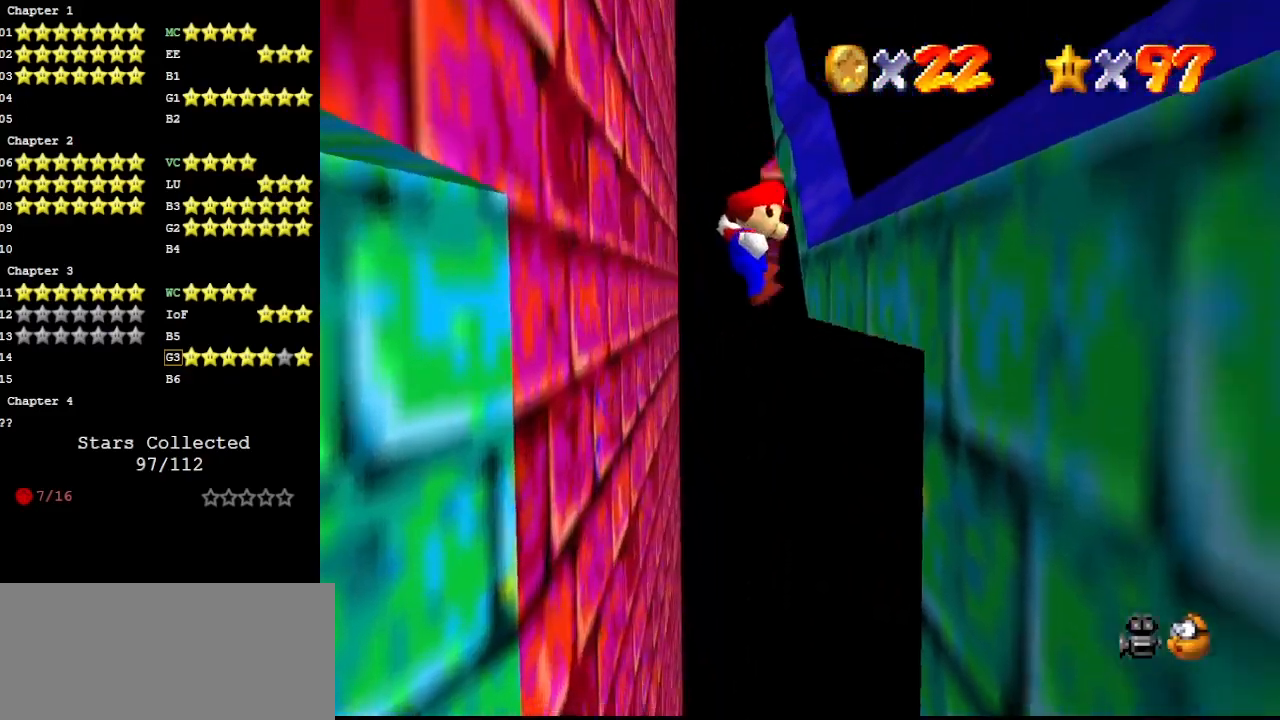
{"buttons": ["A"], "left_stick": "up", "events": [[33, "A", "up"], [333, "A", "down"], [333, "left_stick", "up"]]}
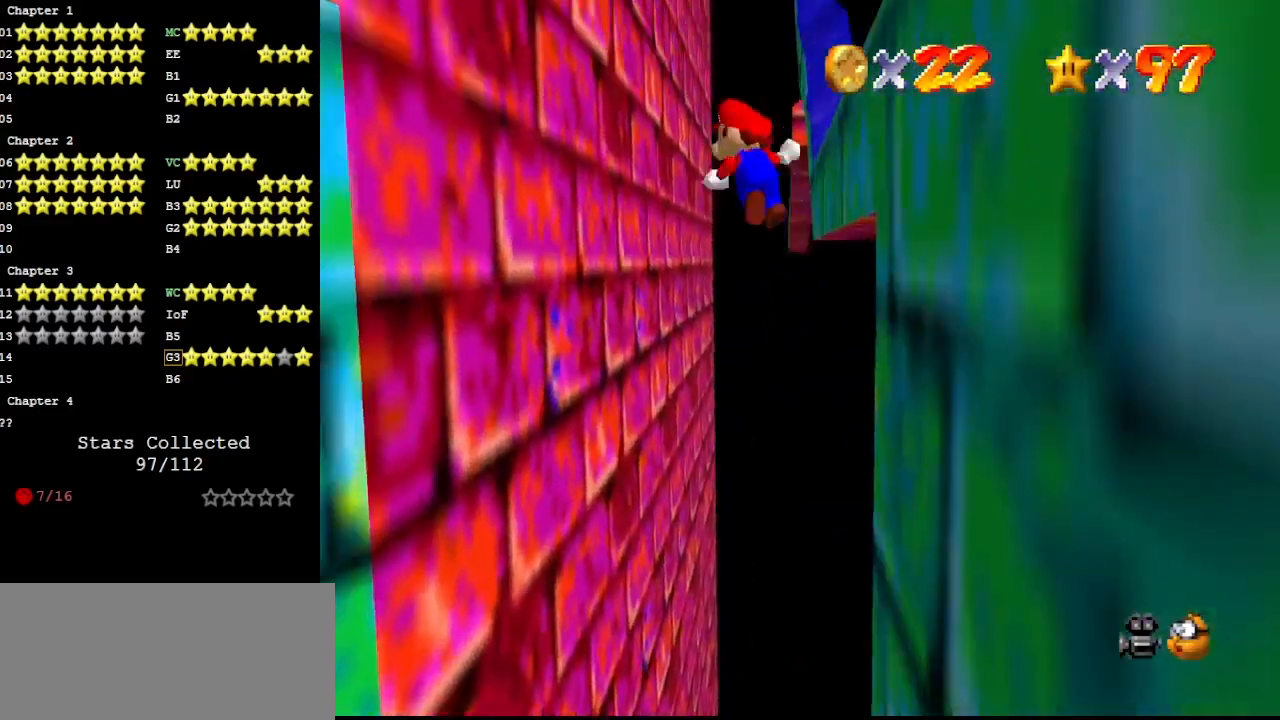
{"buttons": [], "left_stick": "up-left", "events": [[133, "A", "up"], [233, "left_stick", "up-left"]]}
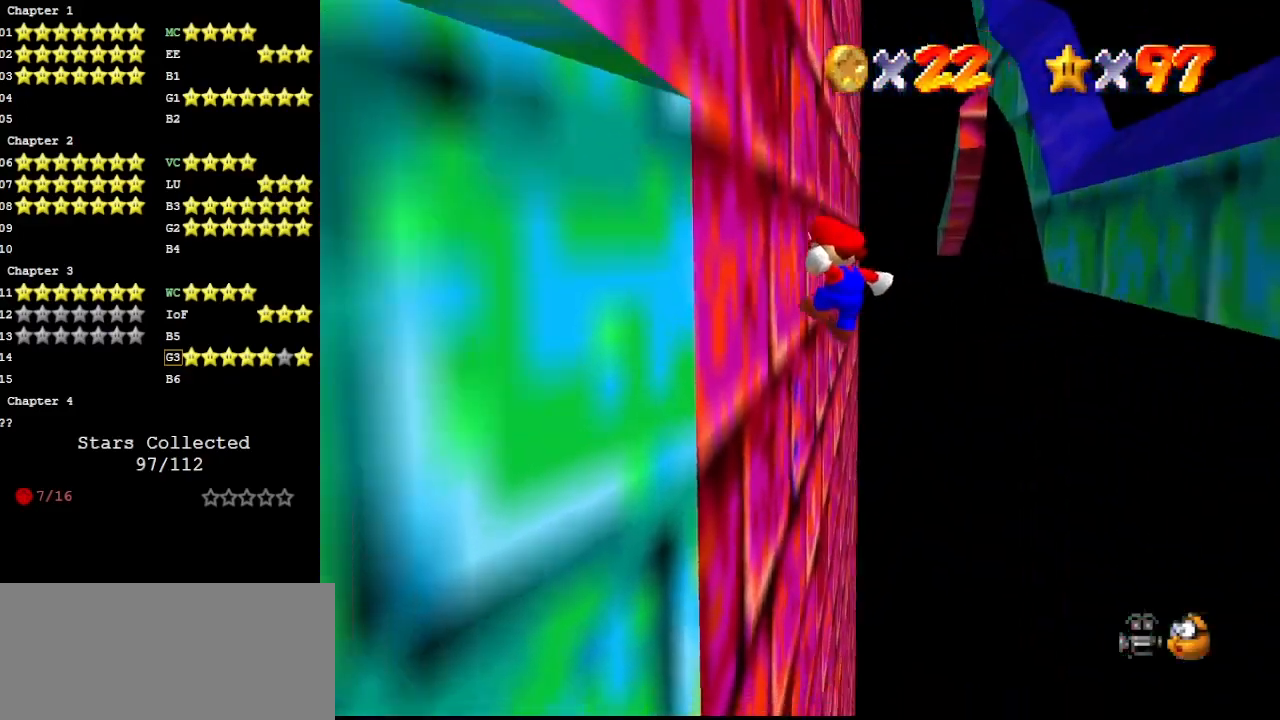
{"buttons": [], "left_stick": "up", "events": [[33, "left_stick", "up"], [133, "A", "down"], [133, "left_stick", "up-right"], [367, "A", "up"], [433, "left_stick", "up"]]}
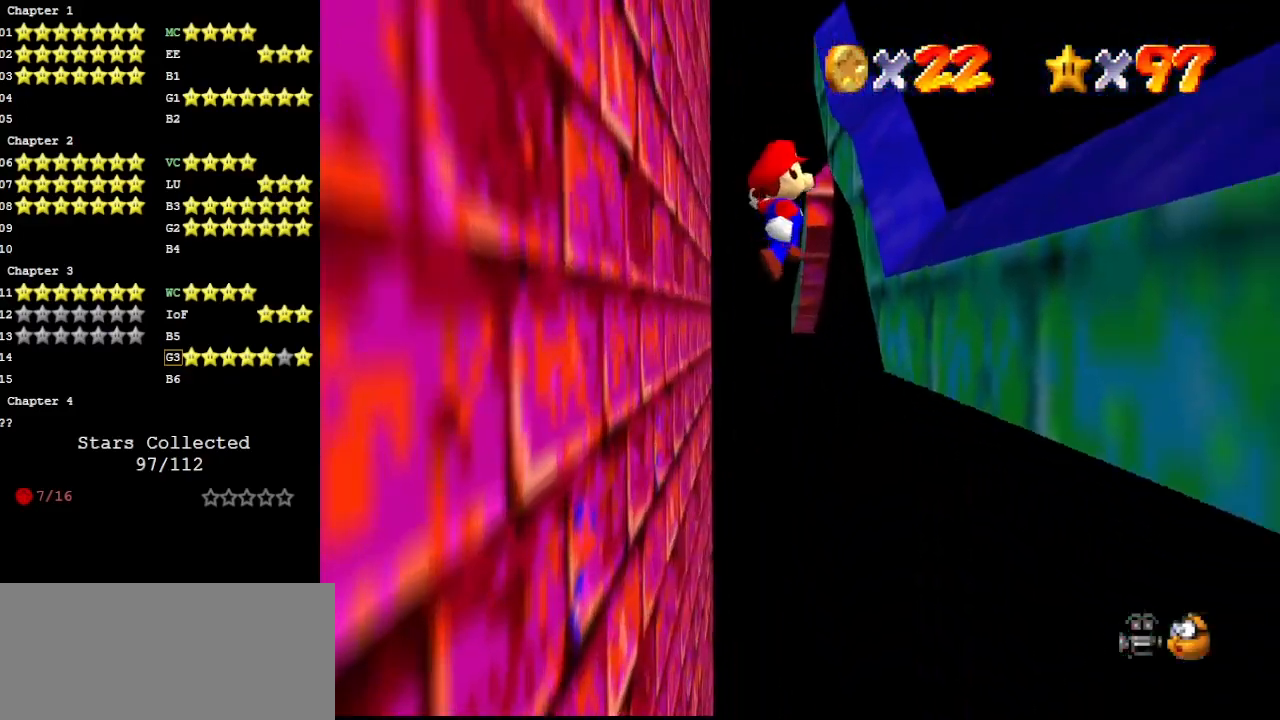
{"buttons": [], "left_stick": "up-left", "events": [[133, "left_stick", "up-right"], [333, "left_stick", "up"], [400, "A", "down"], [500, "A", "up"], [500, "left_stick", "up-left"]]}
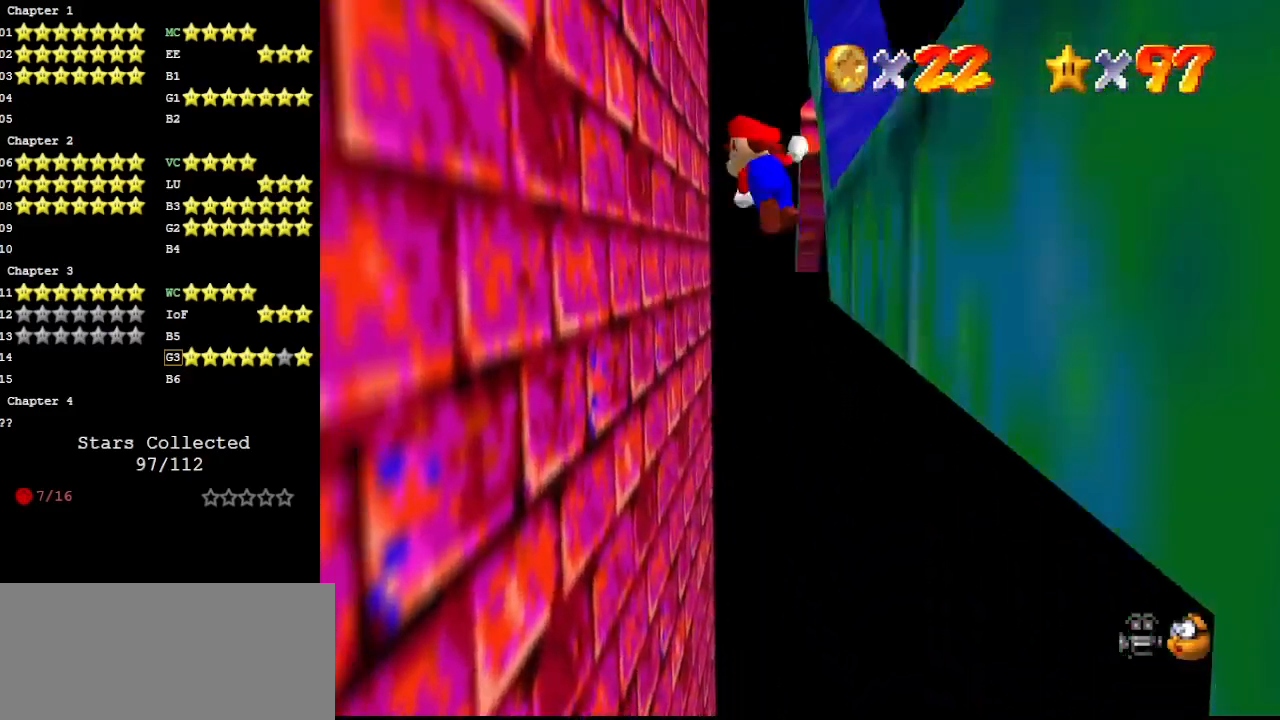
{"buttons": [], "left_stick": "up-left", "events": []}
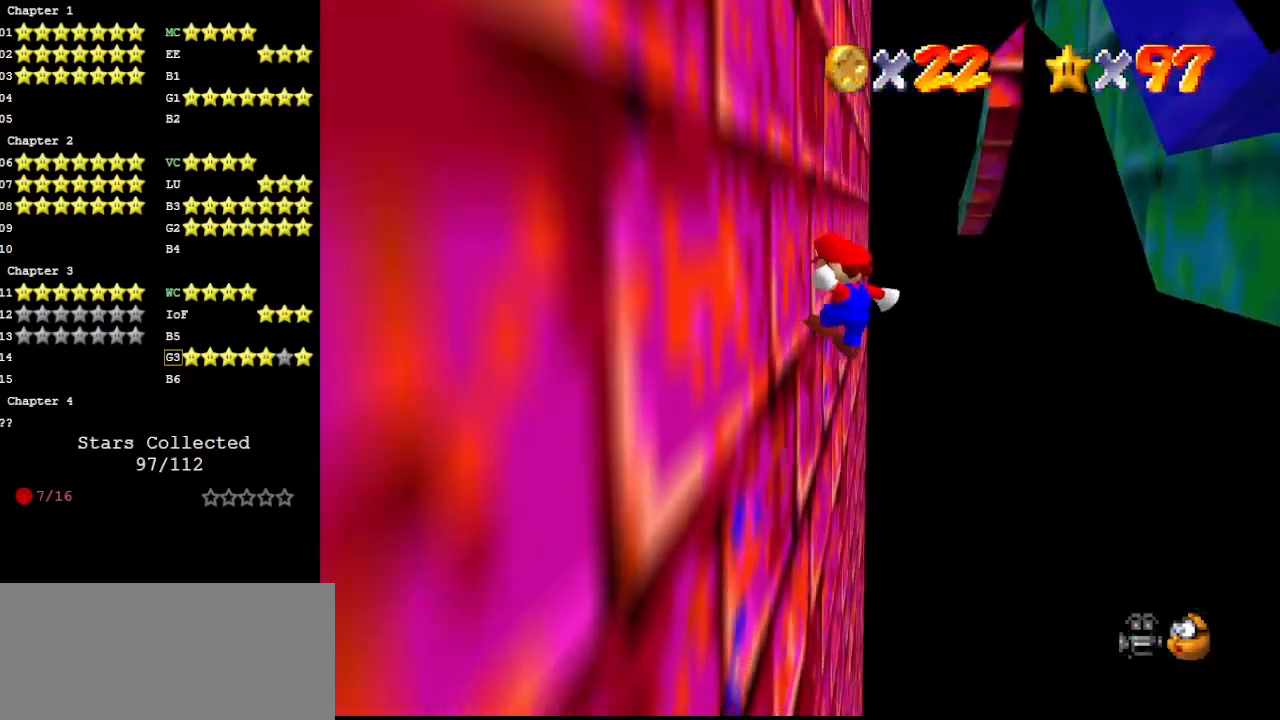
{"buttons": [], "left_stick": "up-right", "events": [[133, "left_stick", "up-right"], [167, "A", "down"], [367, "A", "up"]]}
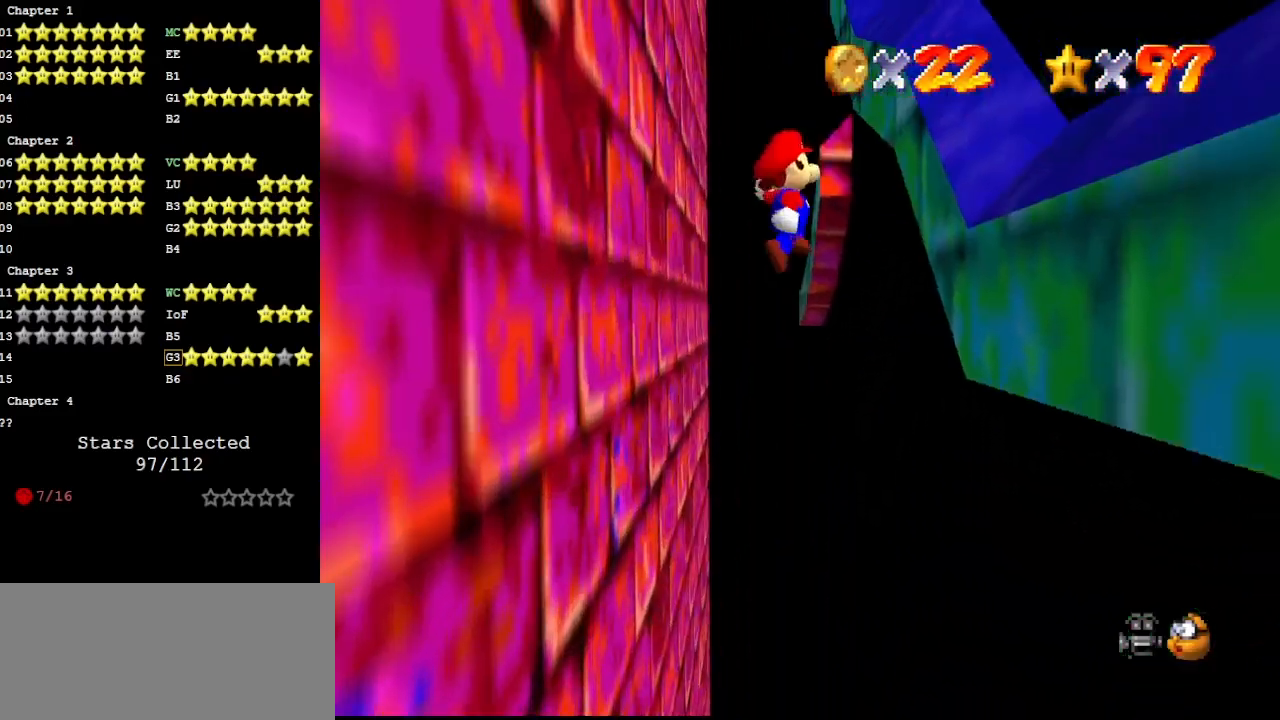
{"buttons": ["A"], "left_stick": "up", "events": [[267, "left_stick", "center"], [400, "A", "down"], [400, "left_stick", "up"]]}
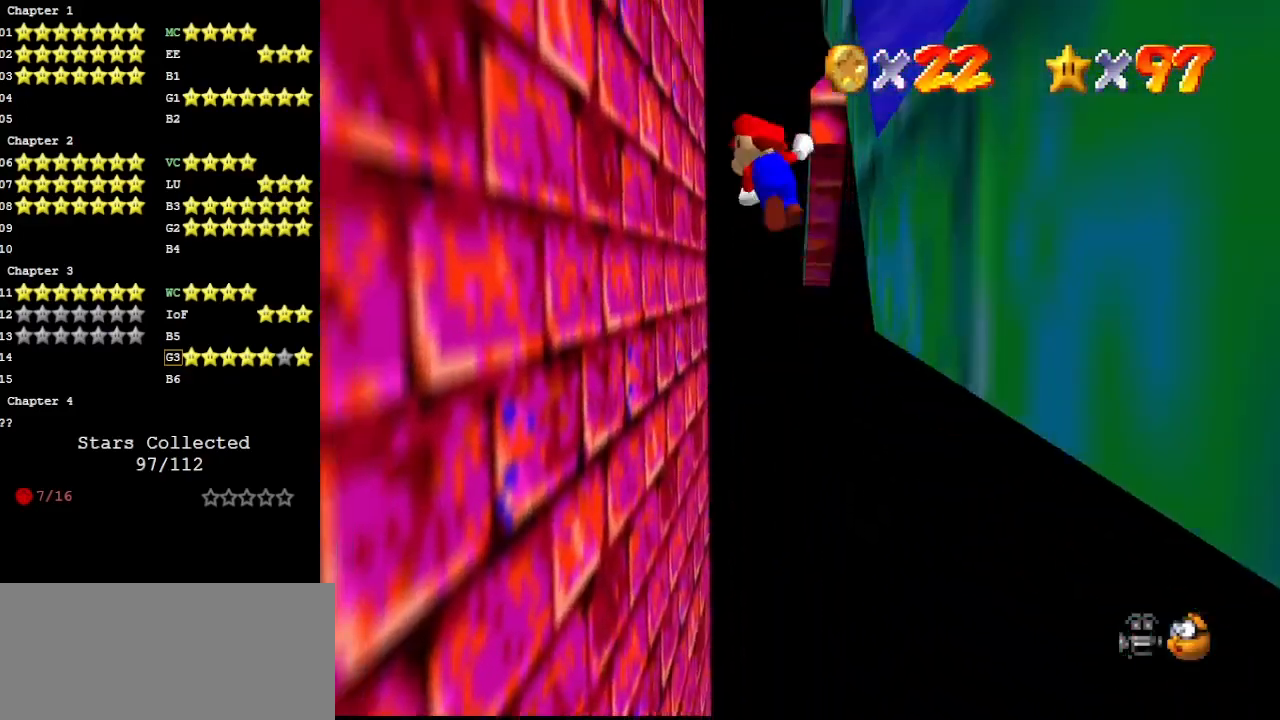
{"buttons": [], "left_stick": "up-left", "events": [[67, "left_stick", "up-right"], [200, "left_stick", "up"], [367, "left_stick", "up-left"], [500, "A", "up"]]}
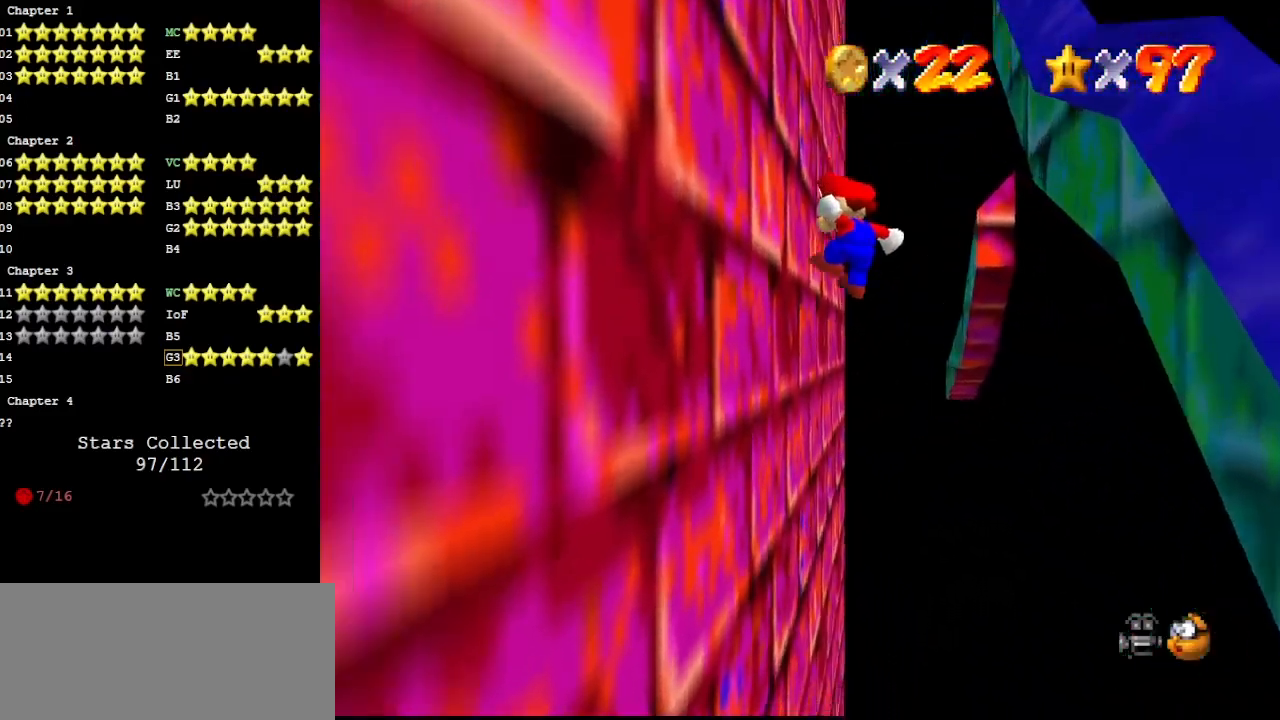
{"buttons": ["A"], "left_stick": "up", "events": [[300, "A", "down"], [433, "left_stick", "up"]]}
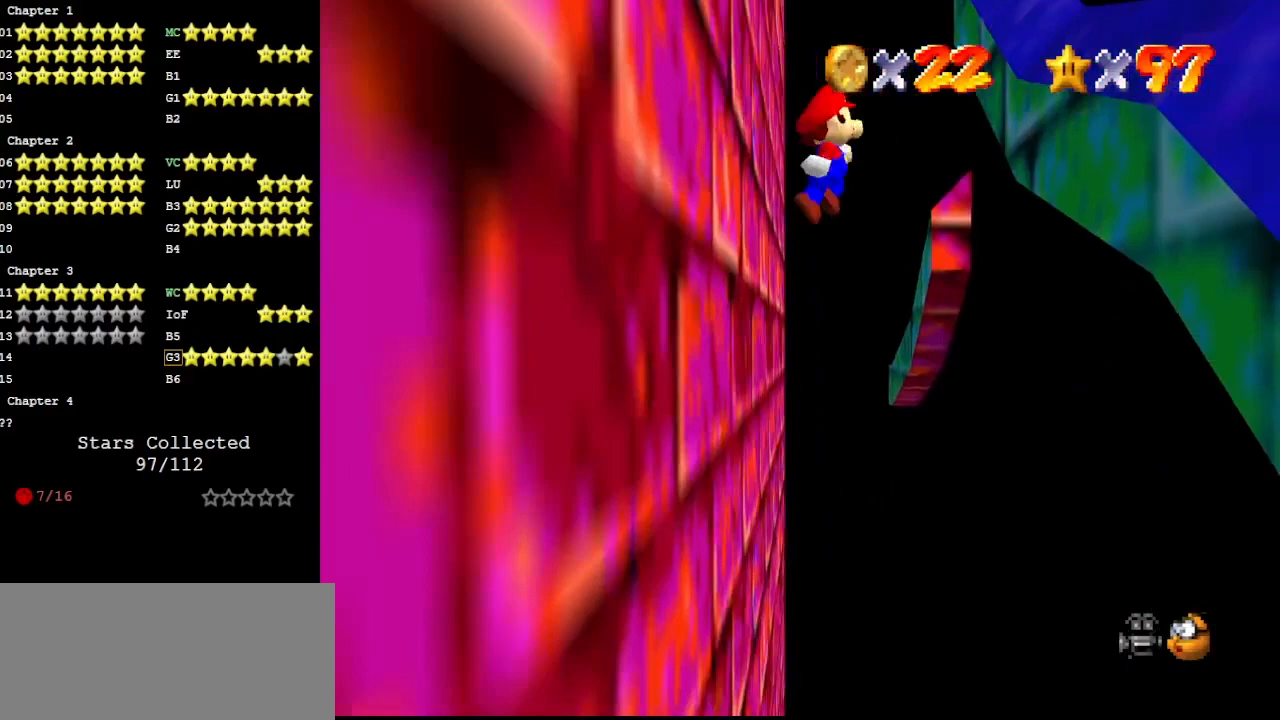
{"buttons": [], "left_stick": "up-right", "events": [[367, "left_stick", "up-right"], [433, "A", "up"]]}
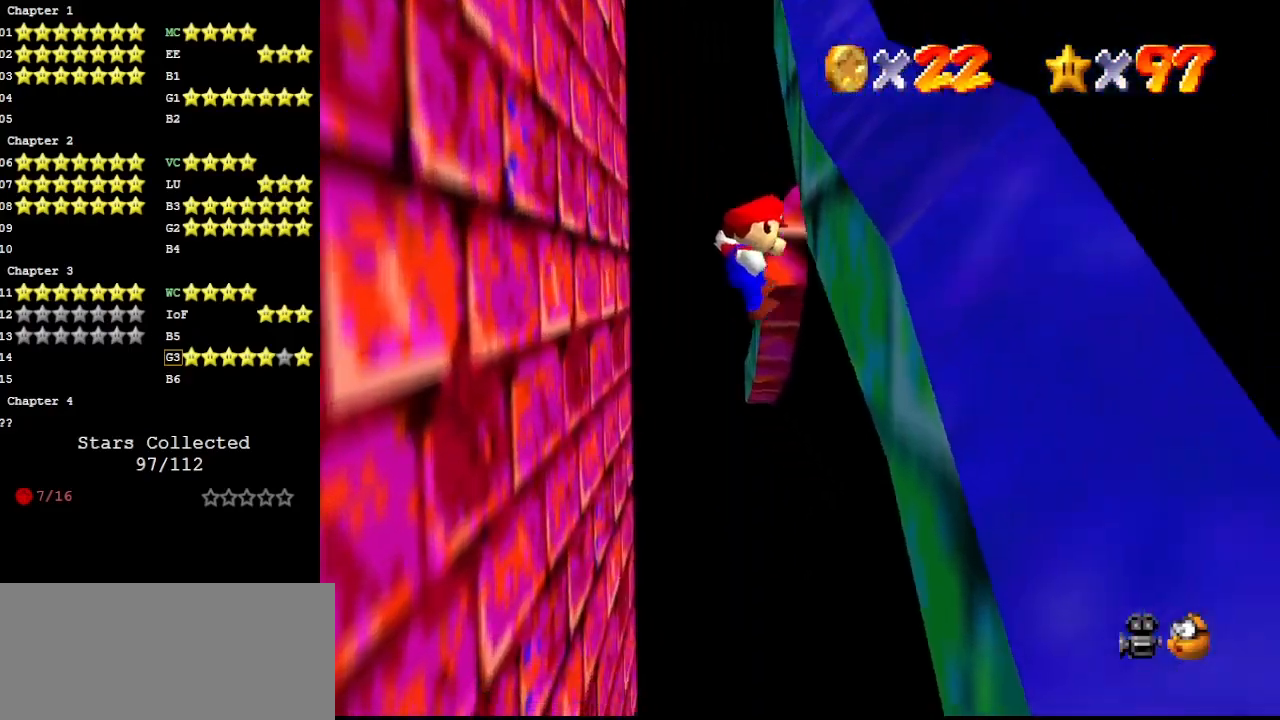
{"buttons": [], "left_stick": "up-left", "events": [[167, "A", "down"], [167, "left_stick", "up"], [367, "A", "up"], [433, "left_stick", "up-left"]]}
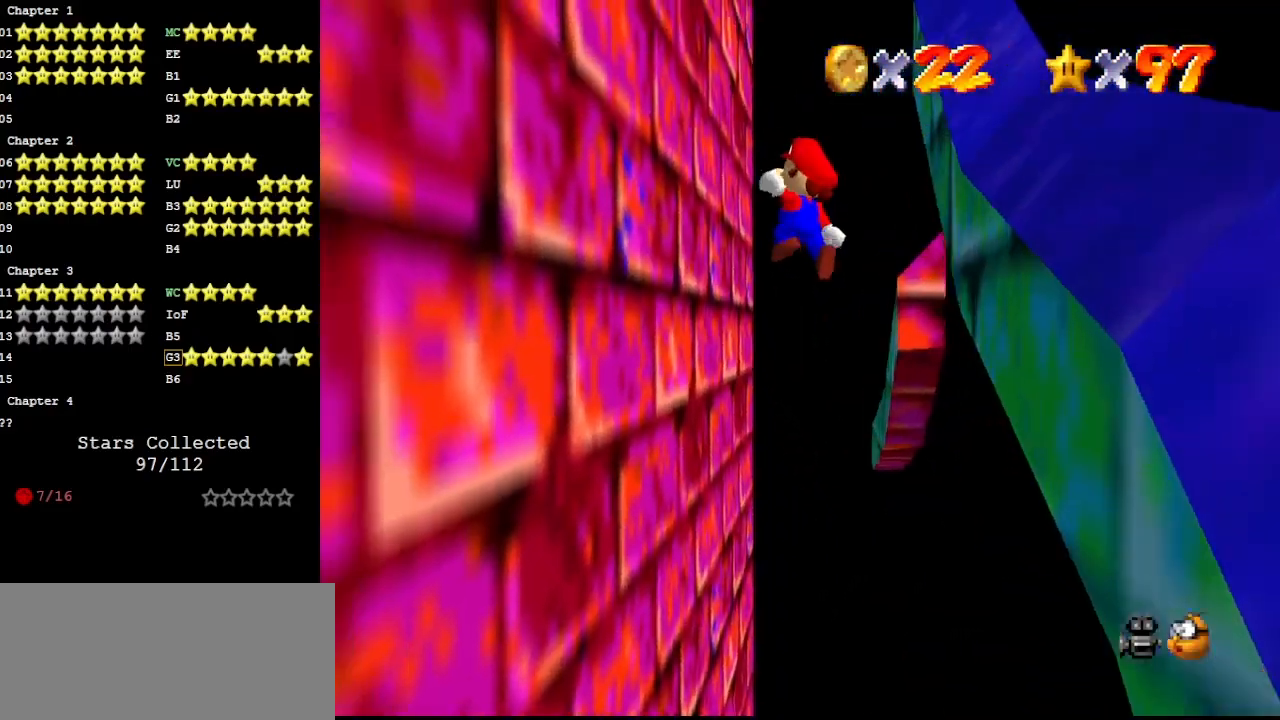
{"buttons": ["A"], "left_stick": "up-right", "events": [[33, "left_stick", "left"], [200, "left_stick", "up-left"], [433, "A", "down"], [433, "left_stick", "up-right"]]}
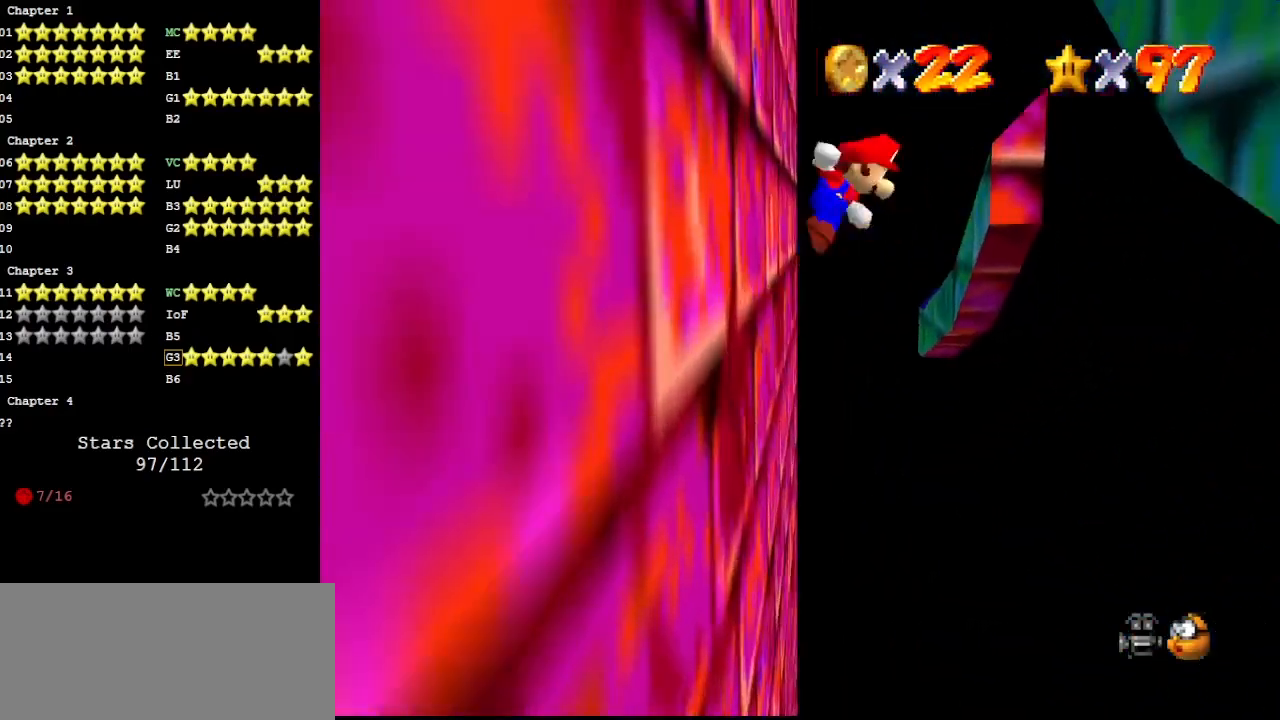
{"buttons": [], "left_stick": "up-right", "events": [[200, "A", "up"], [233, "left_stick", "right"], [333, "left_stick", "up-right"]]}
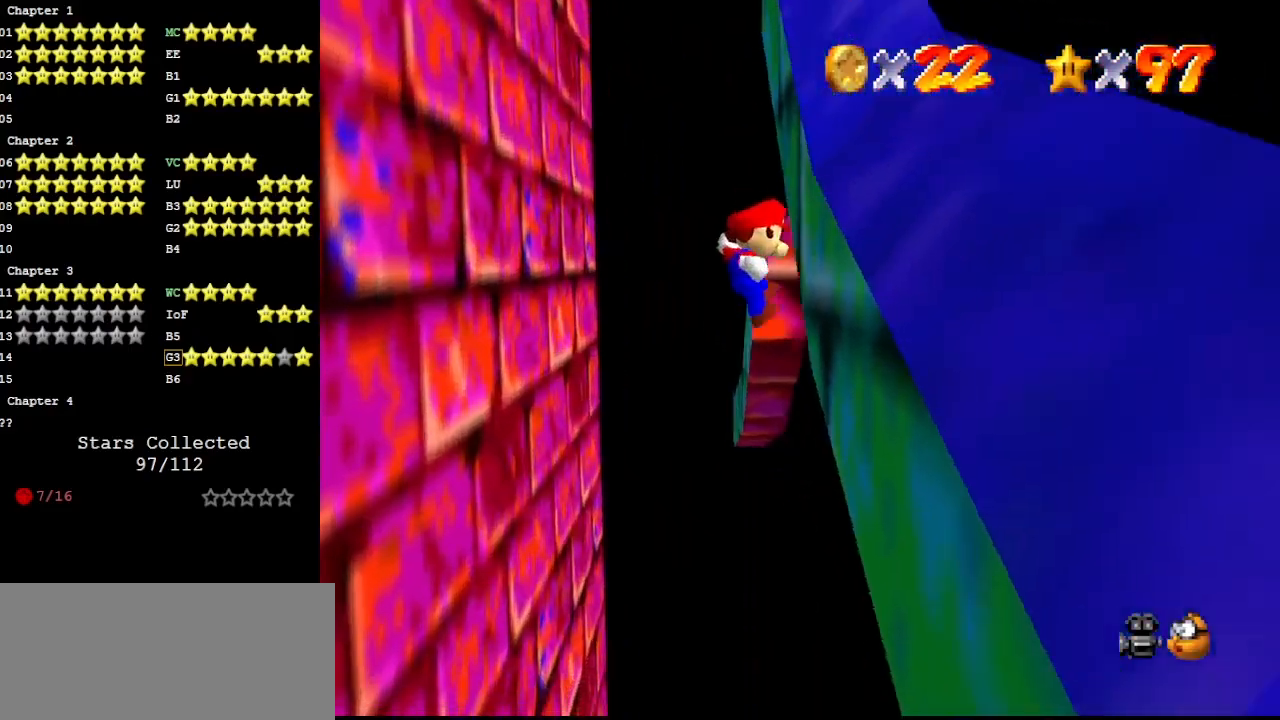
{"buttons": [], "left_stick": "left", "events": [[133, "A", "down"], [133, "left_stick", "up-left"], [300, "A", "up"], [300, "left_stick", "left"]]}
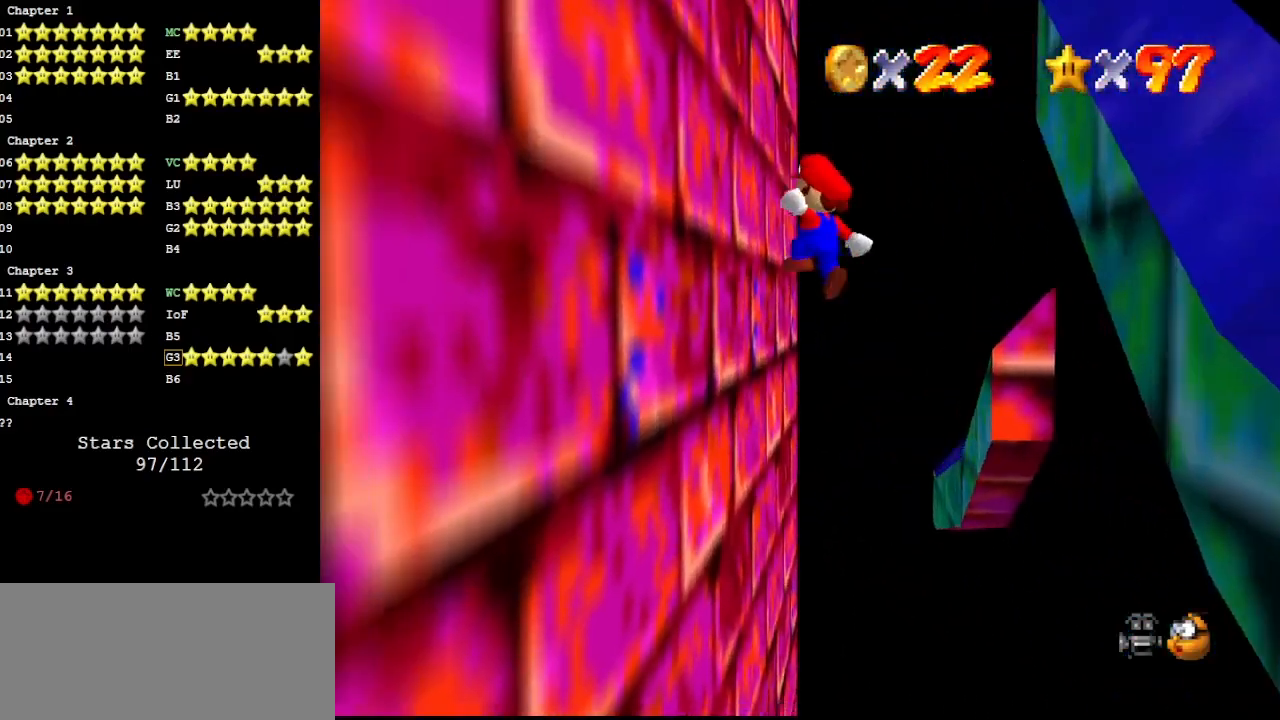
{"buttons": ["A"], "left_stick": "up-right", "events": [[167, "left_stick", "up-left"], [267, "left_stick", "up-right"], [300, "A", "down"]]}
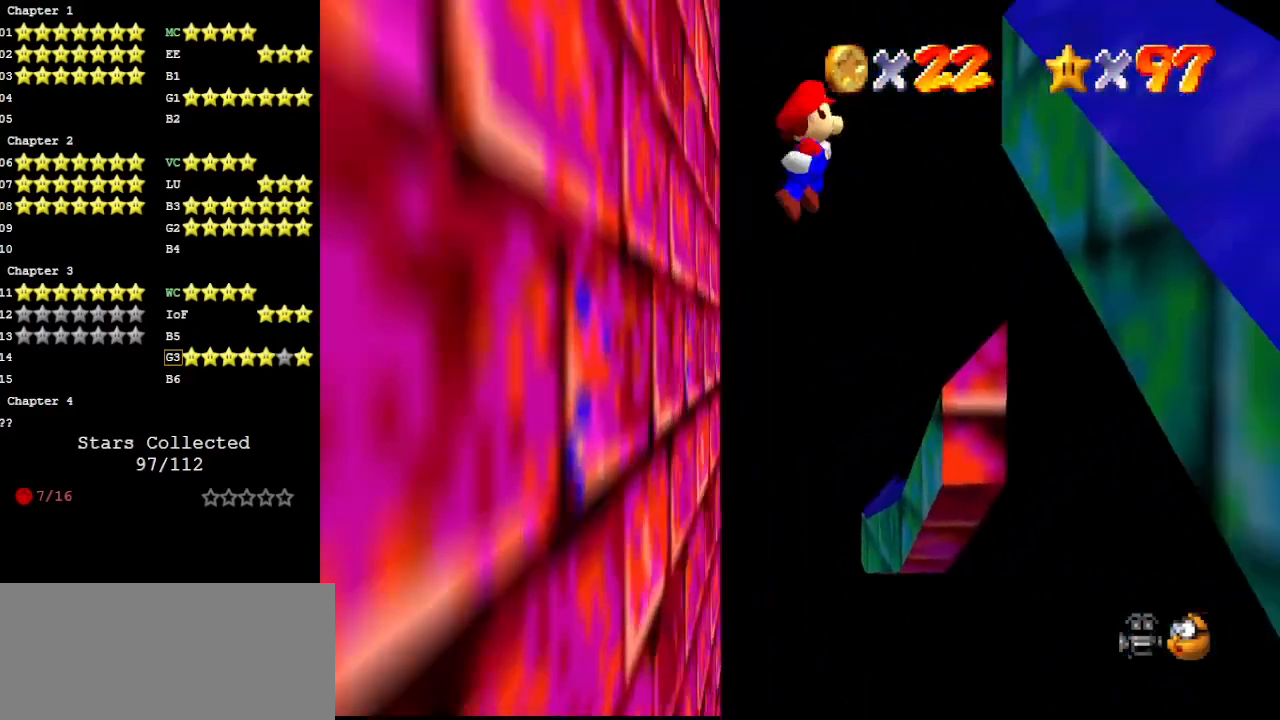
{"buttons": ["A"], "left_stick": "up", "events": [[67, "A", "up"], [467, "A", "down"], [467, "left_stick", "up"]]}
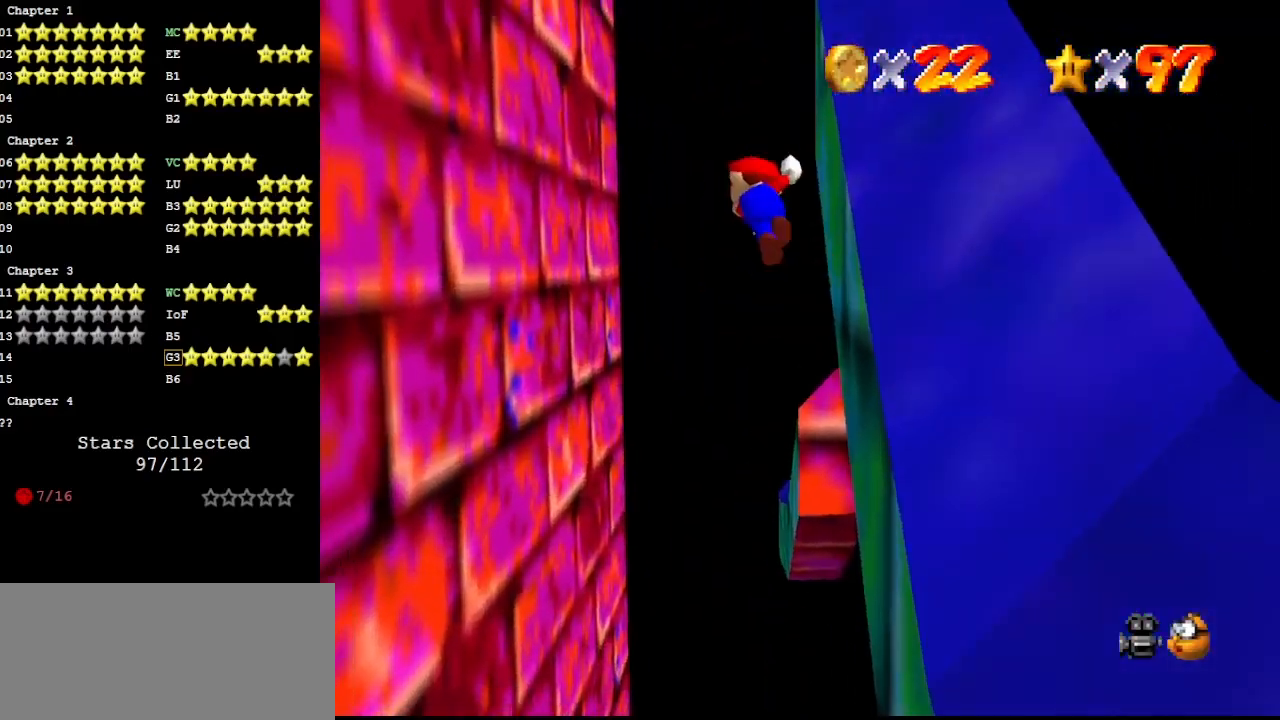
{"buttons": [], "left_stick": "up", "events": [[67, "C_DOWN", "down"], [100, "A", "up"], [167, "C_DOWN", "up"]]}
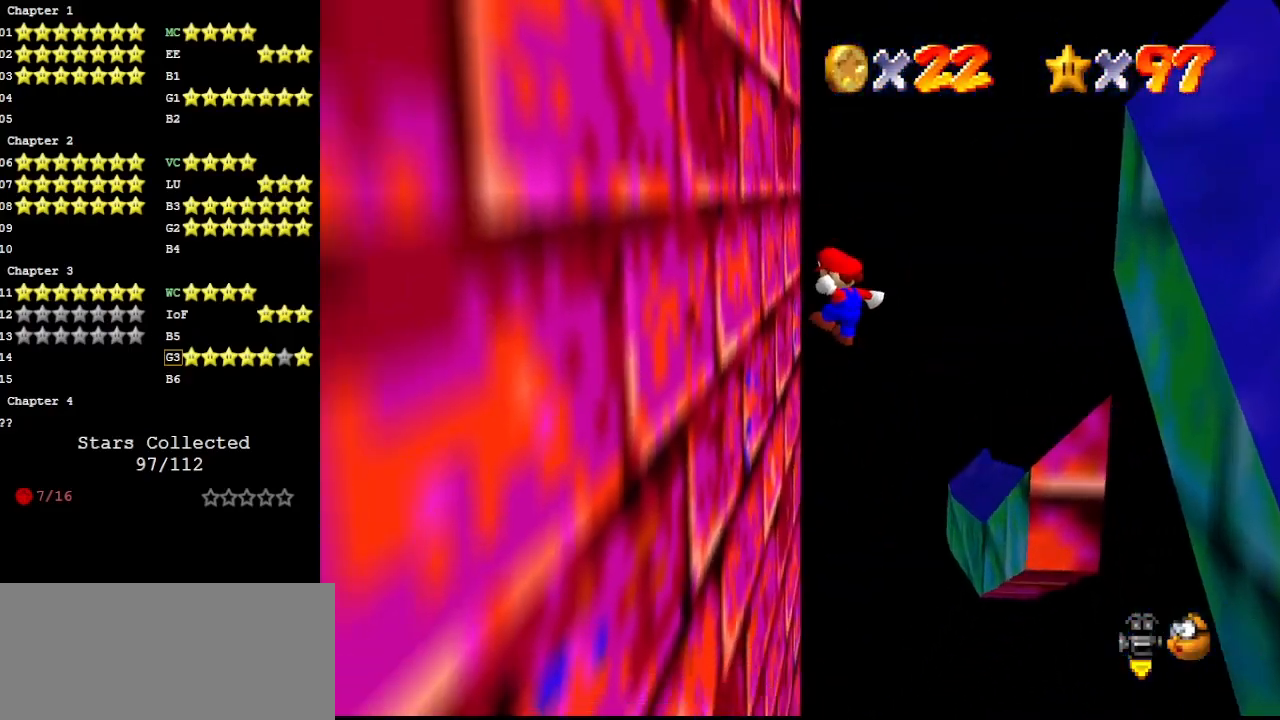
{"buttons": [], "left_stick": "up", "events": [[300, "A", "down"], [433, "A", "up"]]}
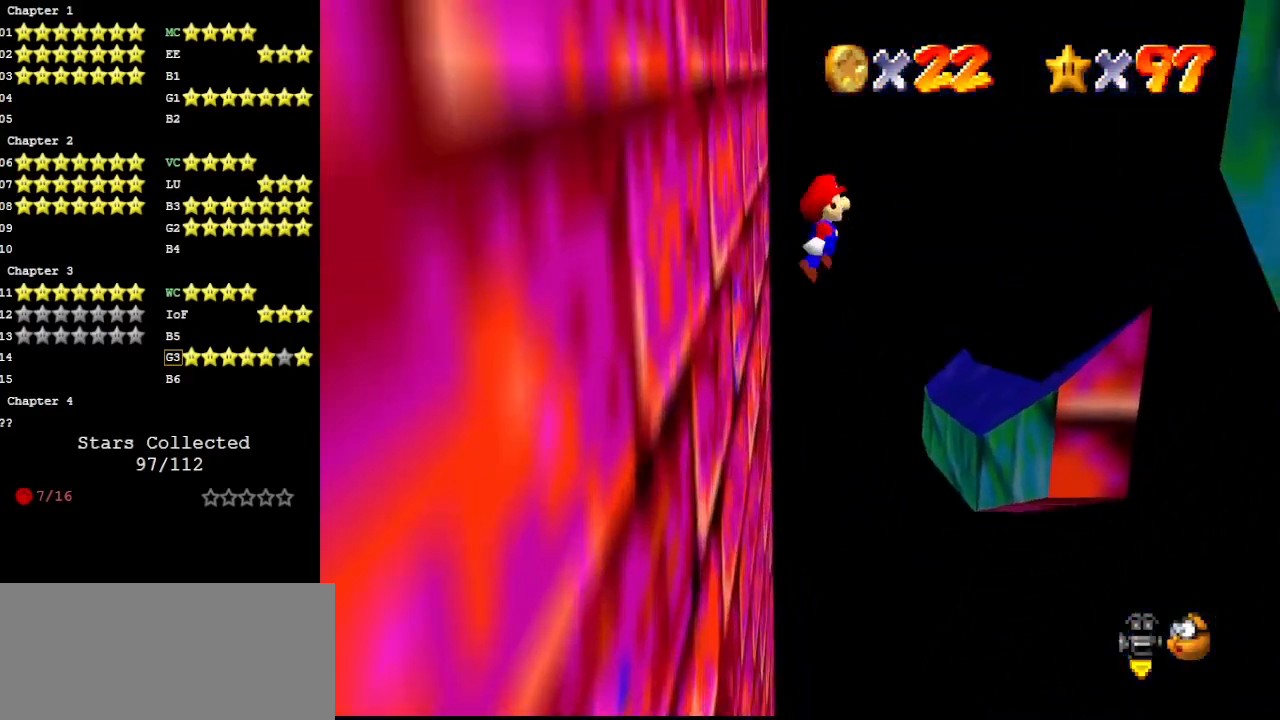
{"buttons": [], "left_stick": "up", "events": []}
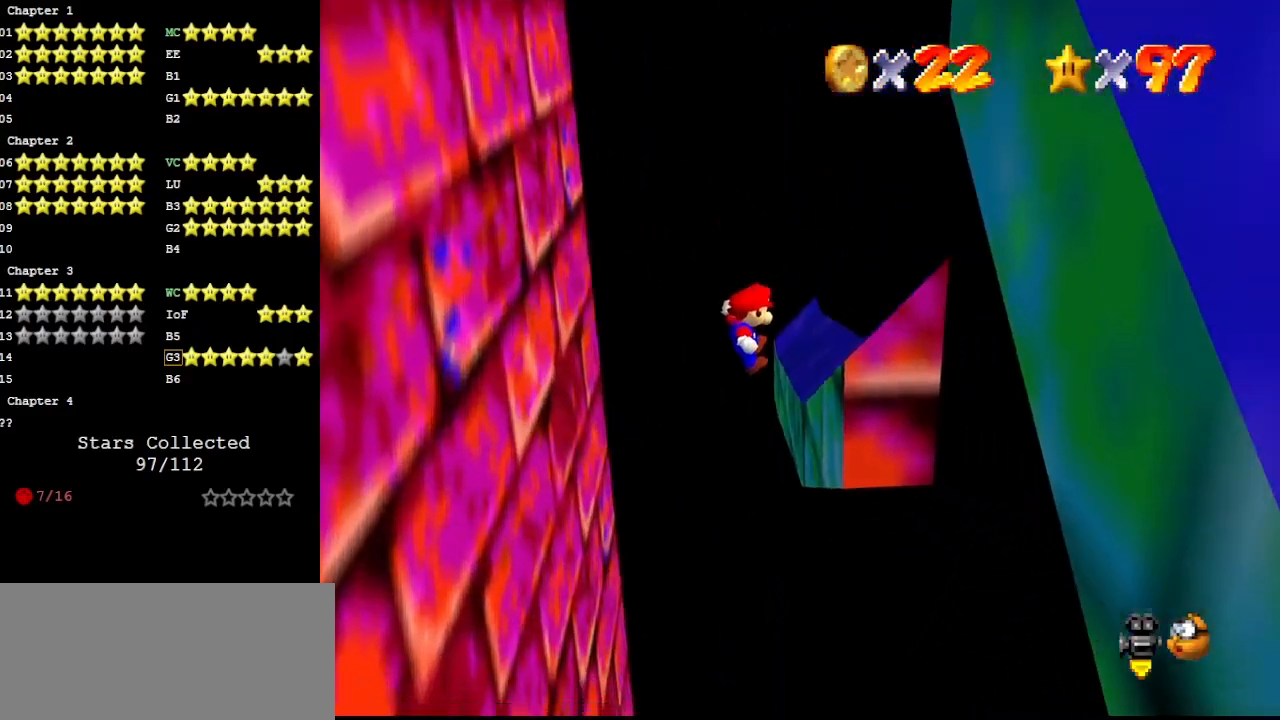
{"buttons": [], "left_stick": "up-left", "events": [[267, "A", "down"], [333, "A", "up"], [400, "left_stick", "up-left"]]}
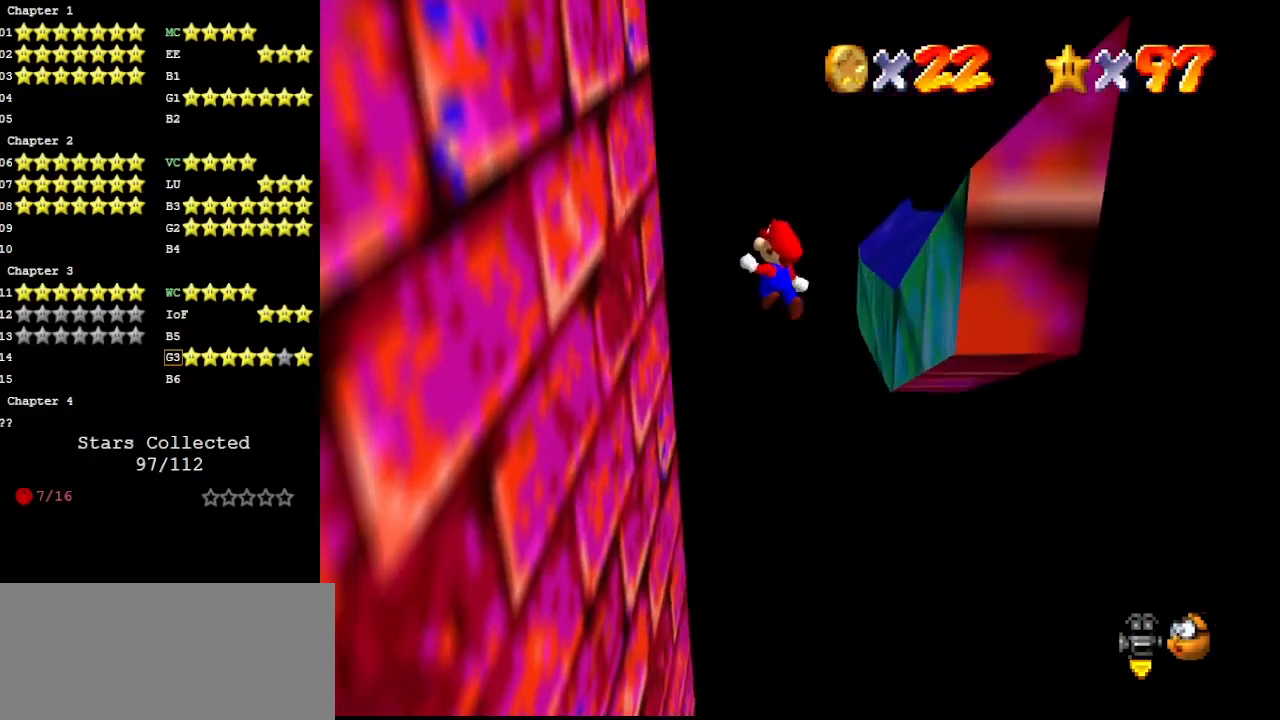
{"buttons": ["A"], "left_stick": "up-right", "events": [[33, "left_stick", "left"], [467, "A", "down"], [467, "left_stick", "up-right"]]}